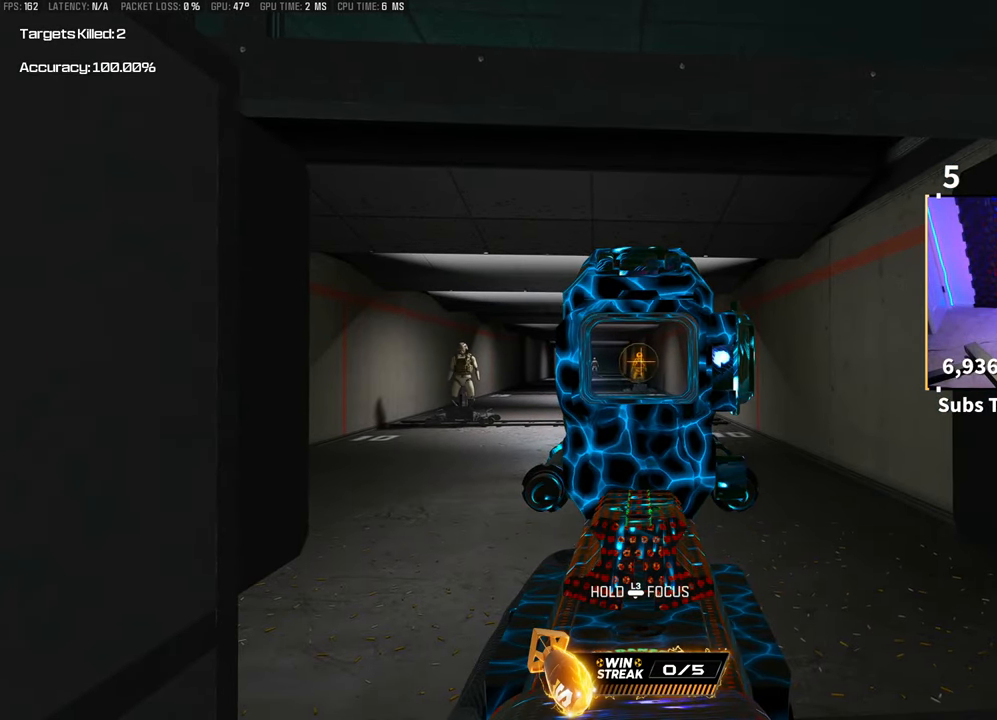
Gameplay with a controller (PlayStation layout); each line is a JSON object with the inputs held at the frame after it. "events" lists button and stick changes between this image and that frame as [ms after this image, input, new state], when the widget could be followed in between.
{"buttons": ["L2"], "left_stick": "center", "right_stick": "center", "events": []}
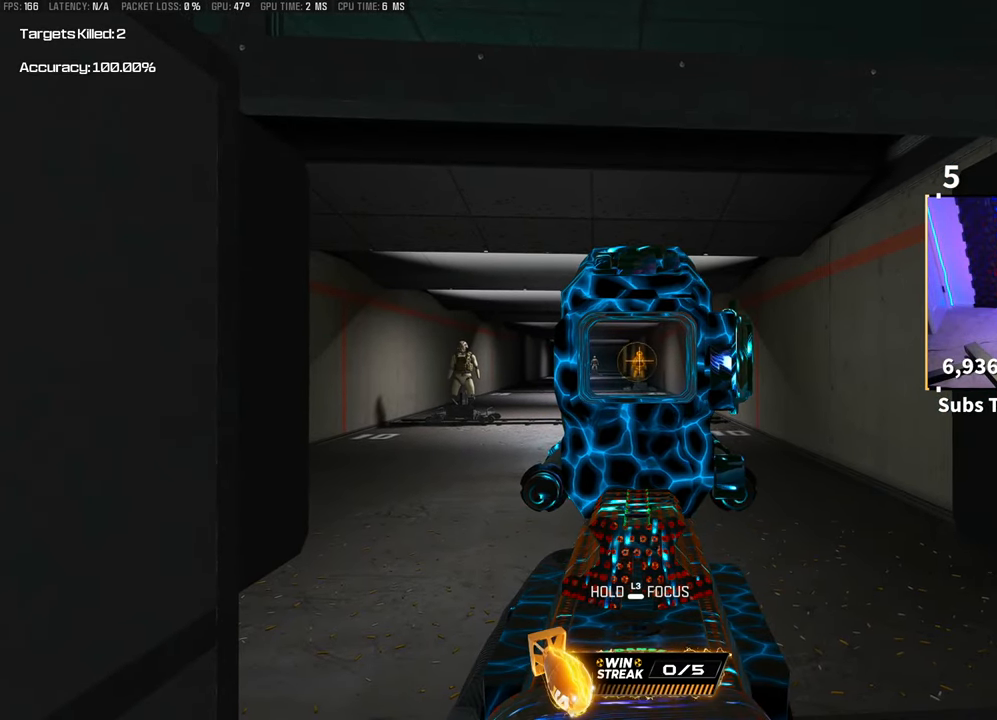
{"buttons": ["L2"], "left_stick": "center", "right_stick": "center", "events": [[100, "right_stick", "left"], [350, "right_stick", "center"]]}
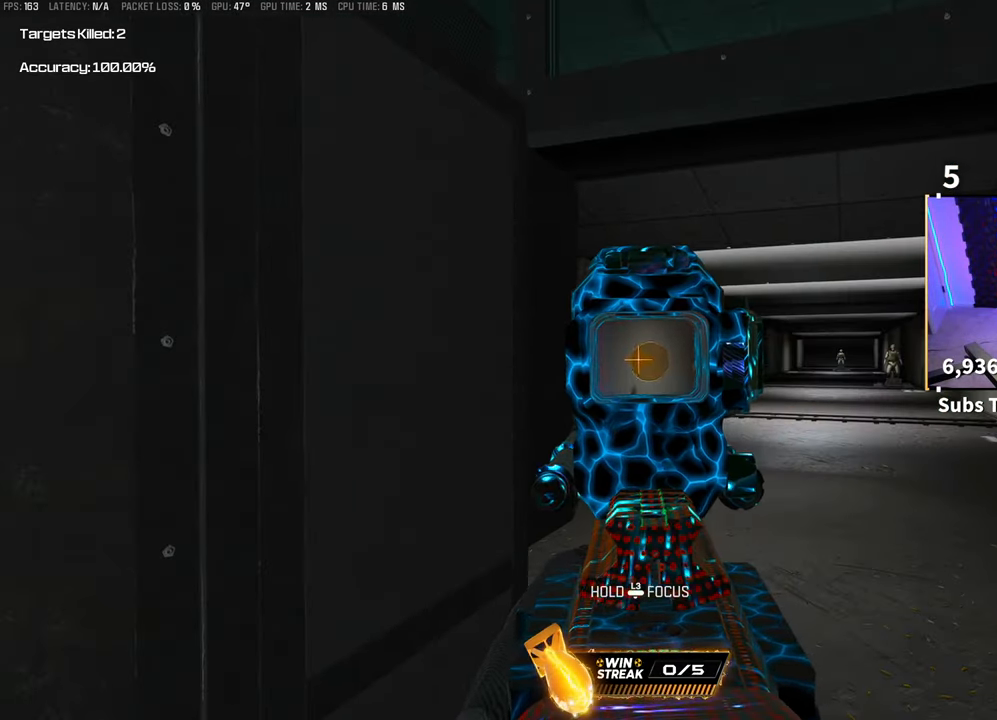
{"buttons": ["L2"], "left_stick": "center", "right_stick": "center", "events": [[83, "right_stick", "right"], [250, "right_stick", "center"]]}
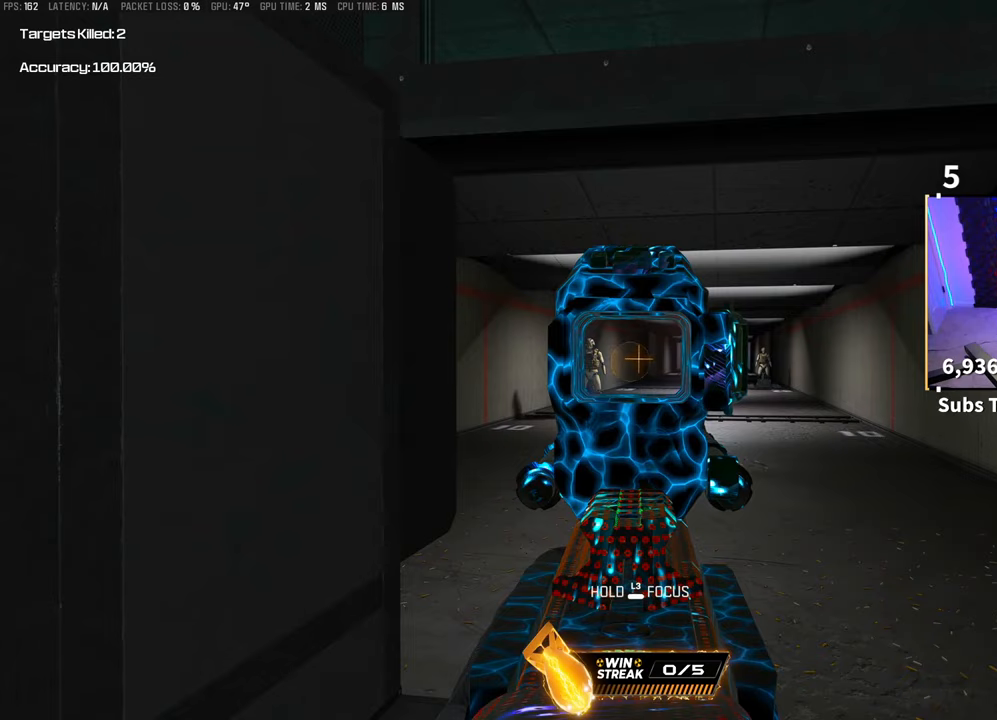
{"buttons": ["L2"], "left_stick": "center", "right_stick": "center", "events": []}
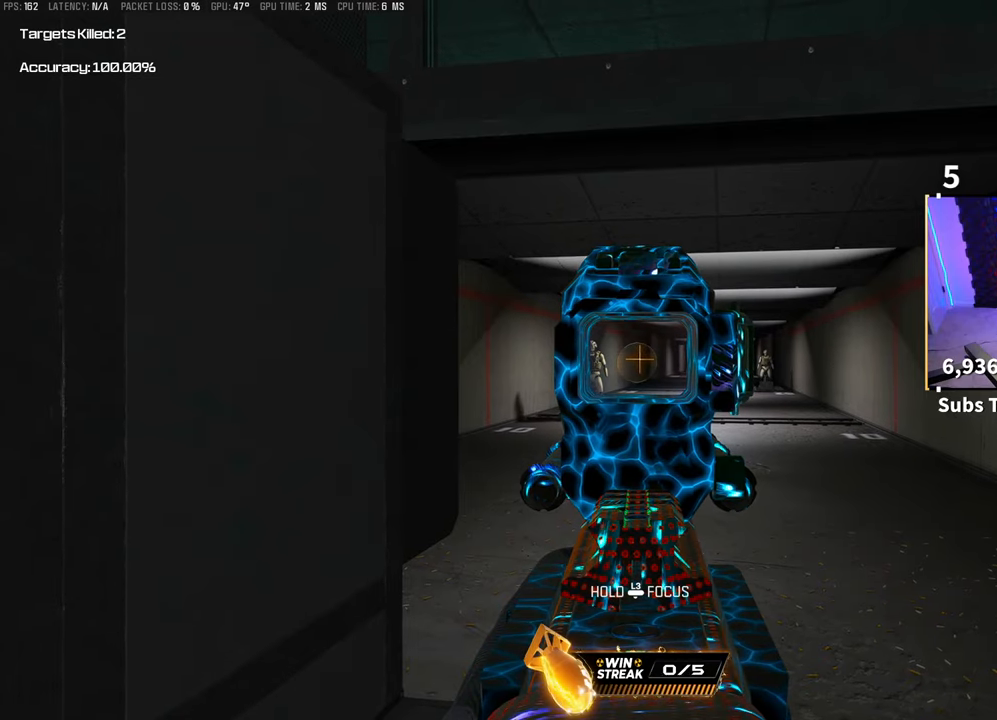
{"buttons": ["L2"], "left_stick": "center", "right_stick": "center", "events": []}
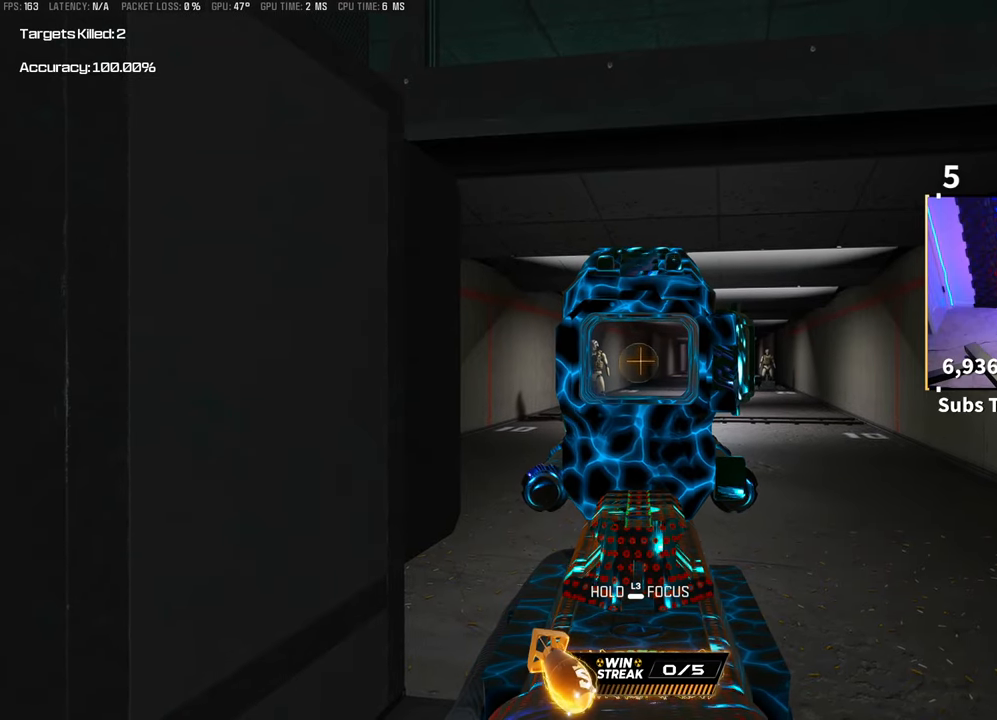
{"buttons": ["L2"], "left_stick": "center", "right_stick": "center", "events": []}
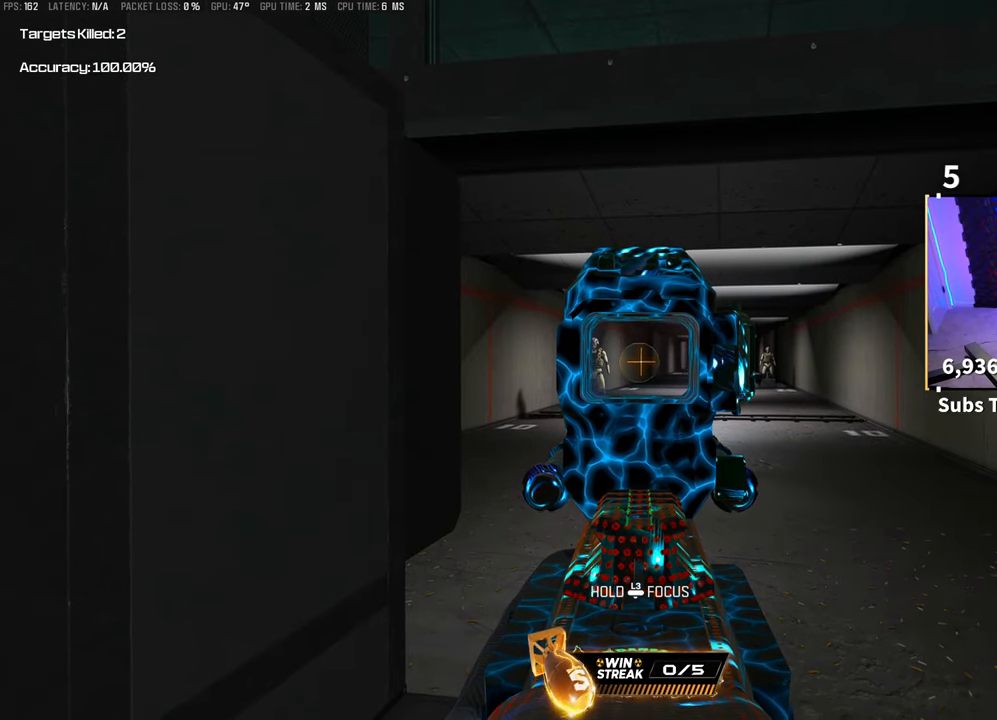
{"buttons": ["L2"], "left_stick": "center", "right_stick": "center", "events": []}
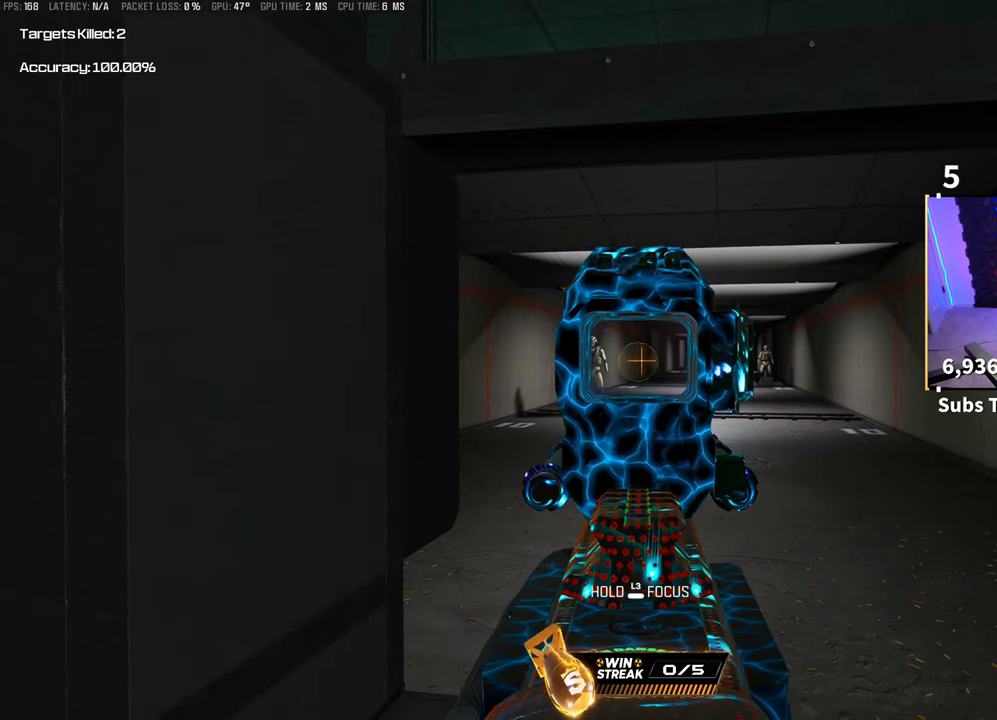
{"buttons": ["L2"], "left_stick": "center", "right_stick": "center", "events": [[83, "right_stick", "left"], [183, "right_stick", "center"]]}
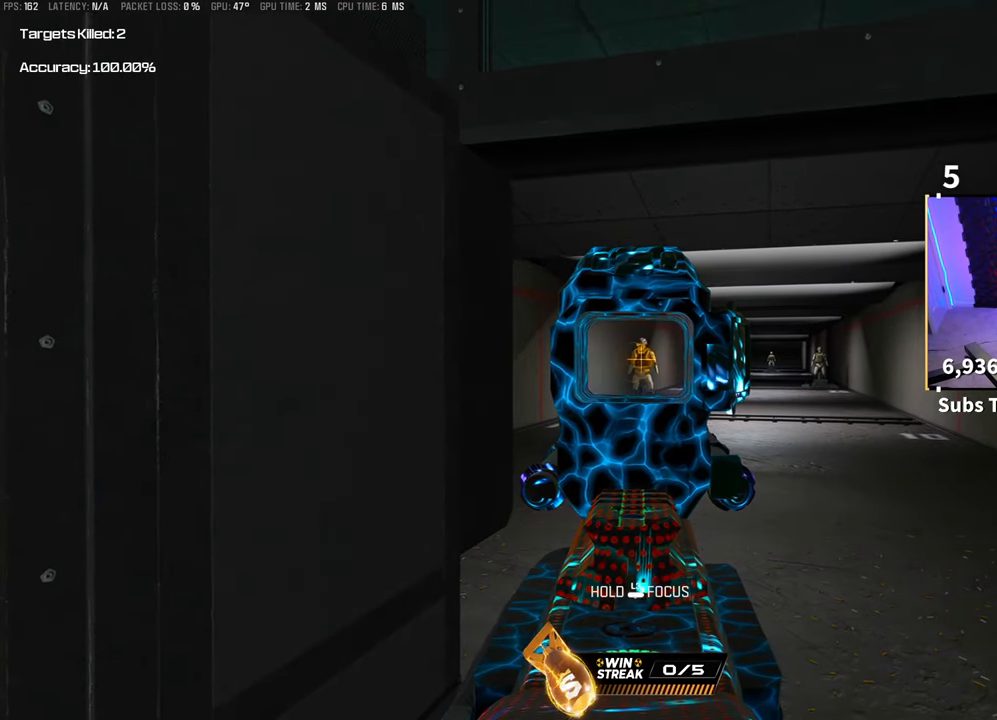
{"buttons": ["L2"], "left_stick": "center", "right_stick": "center", "events": [[300, "R2", "down"], [433, "R2", "up"]]}
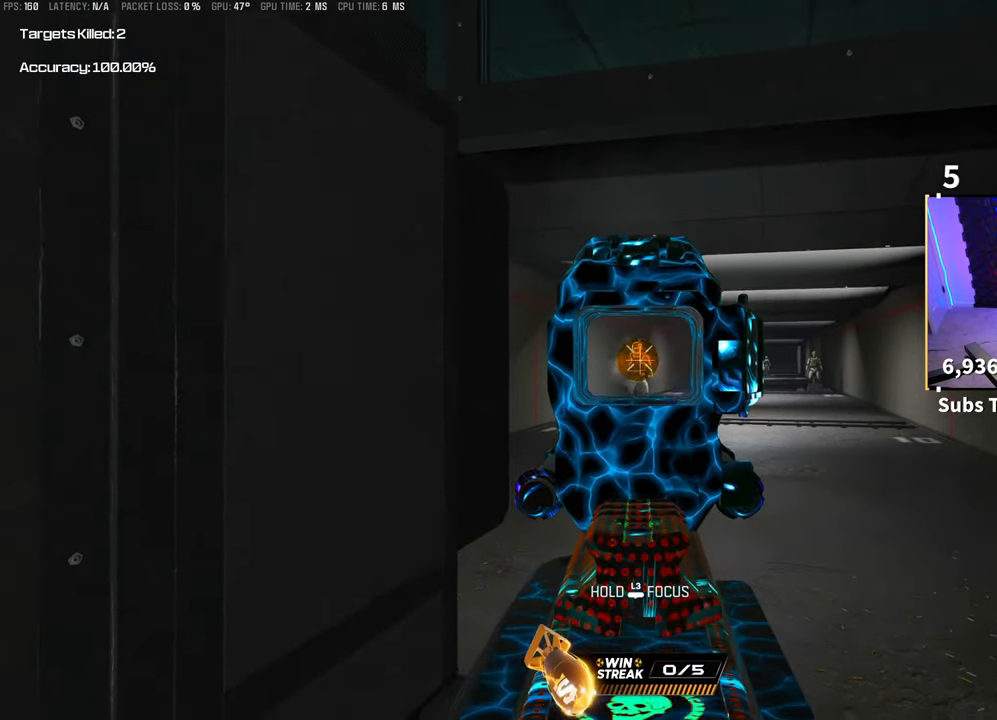
{"buttons": ["L2"], "left_stick": "center", "right_stick": "center", "events": [[83, "R2", "down"], [200, "R2", "up"], [233, "right_stick", "right"], [483, "right_stick", "center"]]}
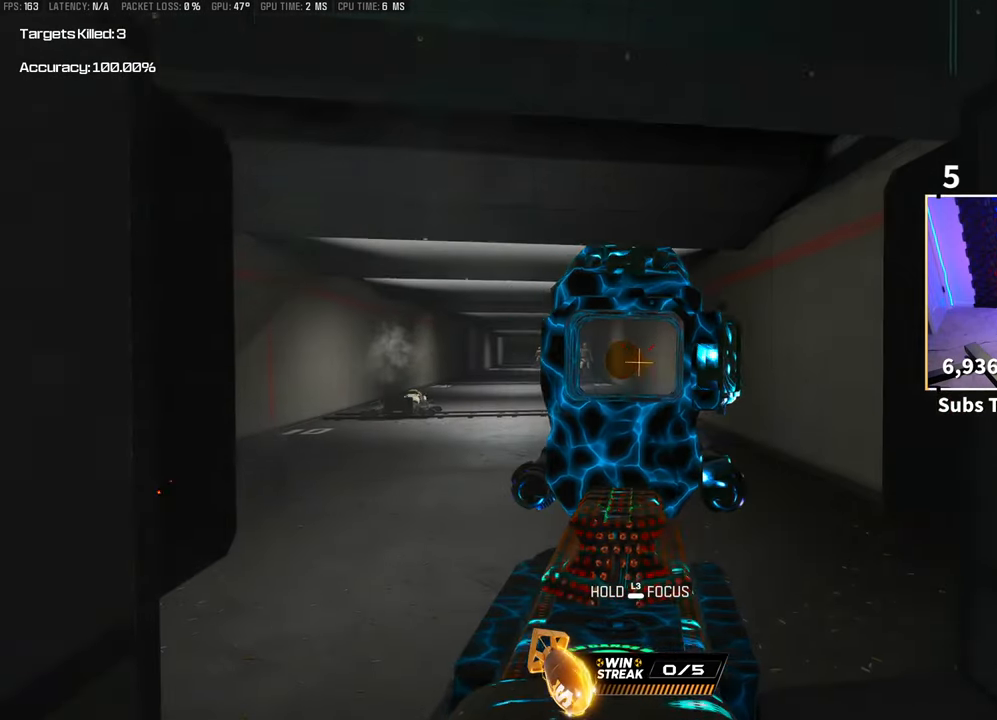
{"buttons": ["L2", "R2"], "left_stick": "center", "right_stick": "center", "events": [[67, "right_stick", "left"], [150, "right_stick", "center"], [500, "R2", "down"]]}
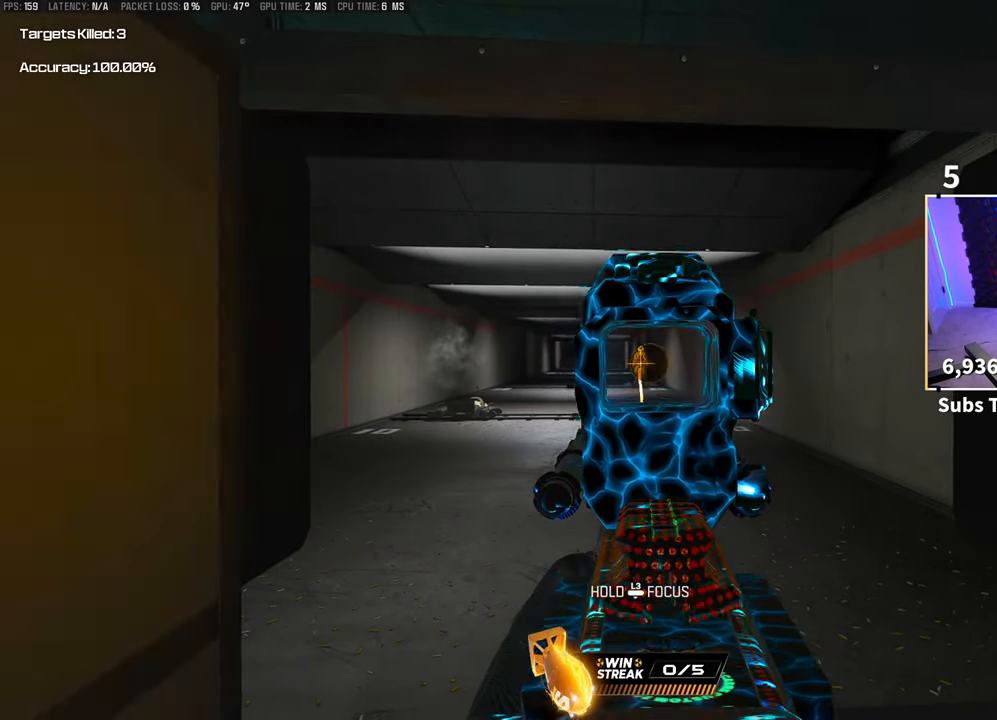
{"buttons": ["L2"], "left_stick": "center", "right_stick": "center", "events": [[133, "R2", "up"], [350, "R2", "down"], [450, "R2", "up"]]}
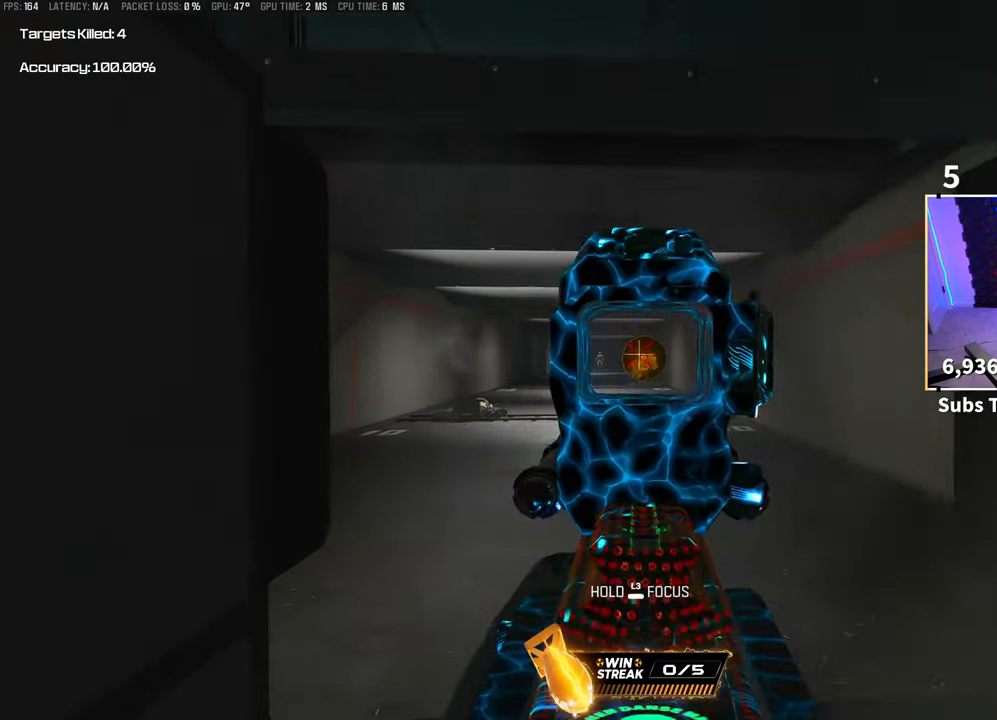
{"buttons": [], "left_stick": "center", "right_stick": "center", "events": [[133, "R2", "down"], [250, "R2", "up"], [300, "L2", "up"], [333, "SQUARE", "down"], [450, "SQUARE", "up"]]}
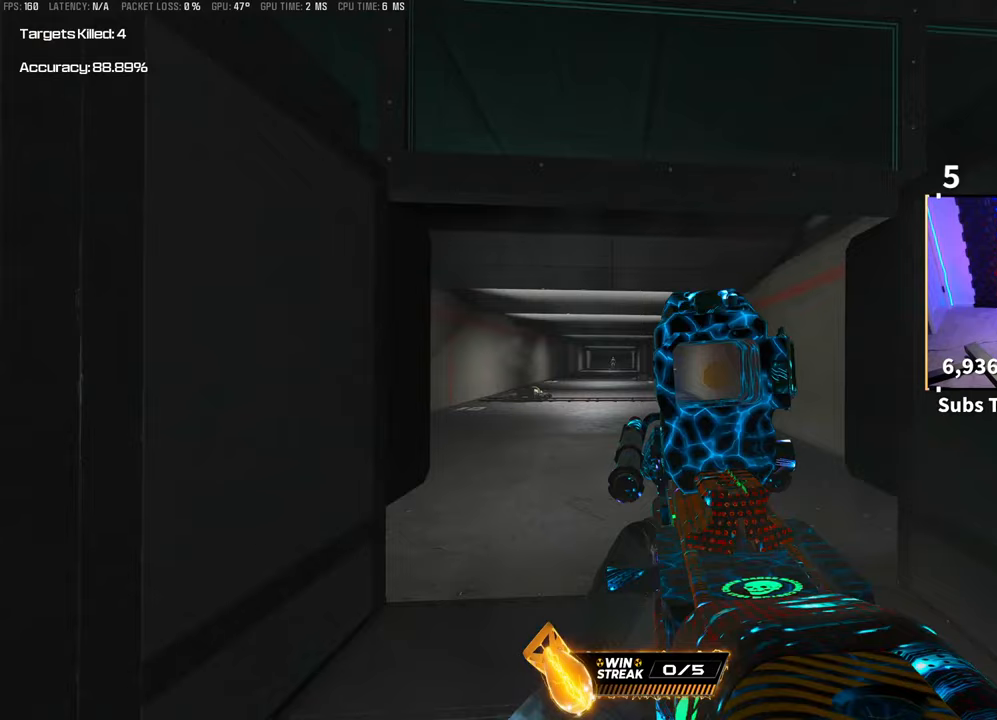
{"buttons": ["START"], "left_stick": "center", "right_stick": "center", "events": [[33, "left_stick", "down"], [400, "left_stick", "center"], [500, "START", "down"]]}
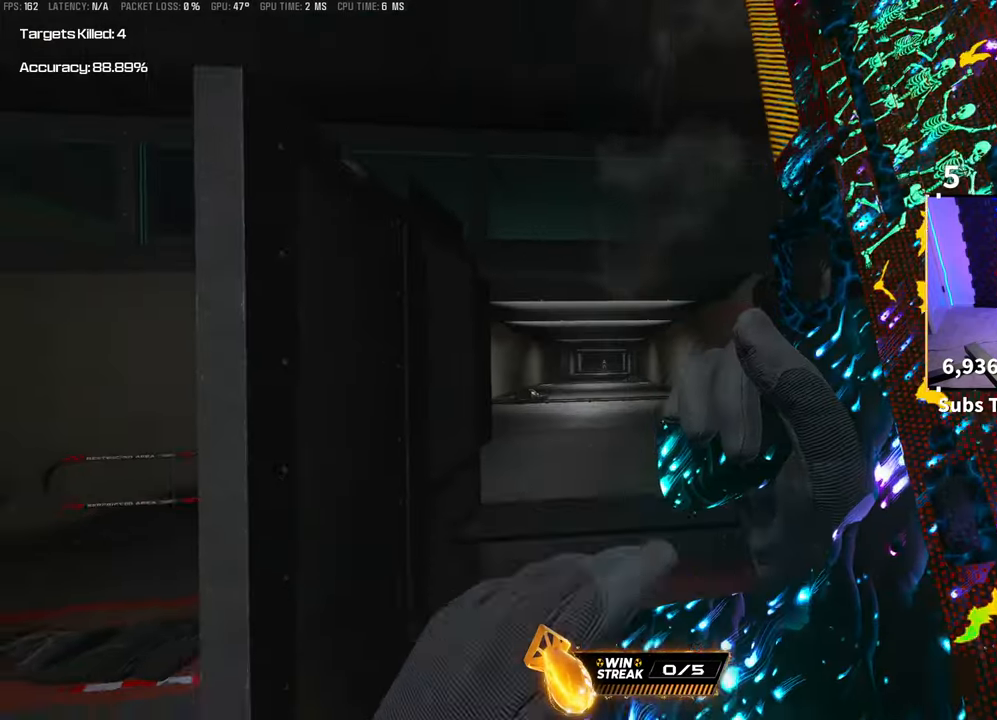
{"buttons": ["DPAD_RIGHT"], "left_stick": "center", "right_stick": "center", "events": [[133, "DPAD_RIGHT", "down"], [133, "START", "up"], [200, "DPAD_RIGHT", "up"], [300, "DPAD_RIGHT", "down"], [400, "DPAD_RIGHT", "up"], [450, "DPAD_RIGHT", "down"]]}
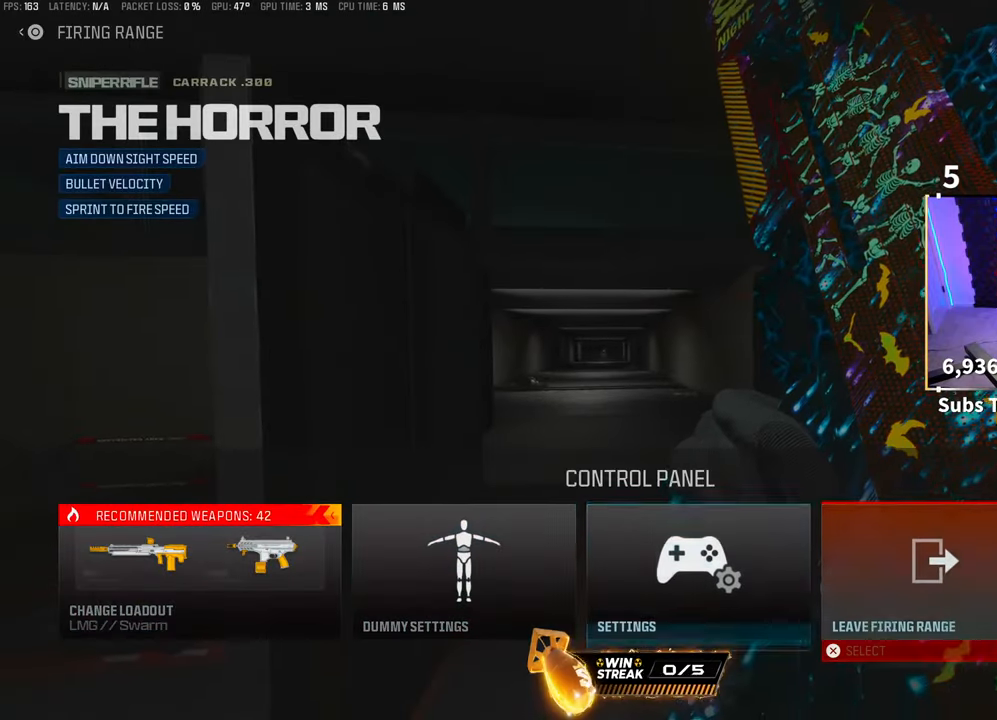
{"buttons": [], "left_stick": "center", "right_stick": "center", "events": [[50, "DPAD_RIGHT", "up"], [83, "CROSS", "down"], [183, "CROSS", "up"]]}
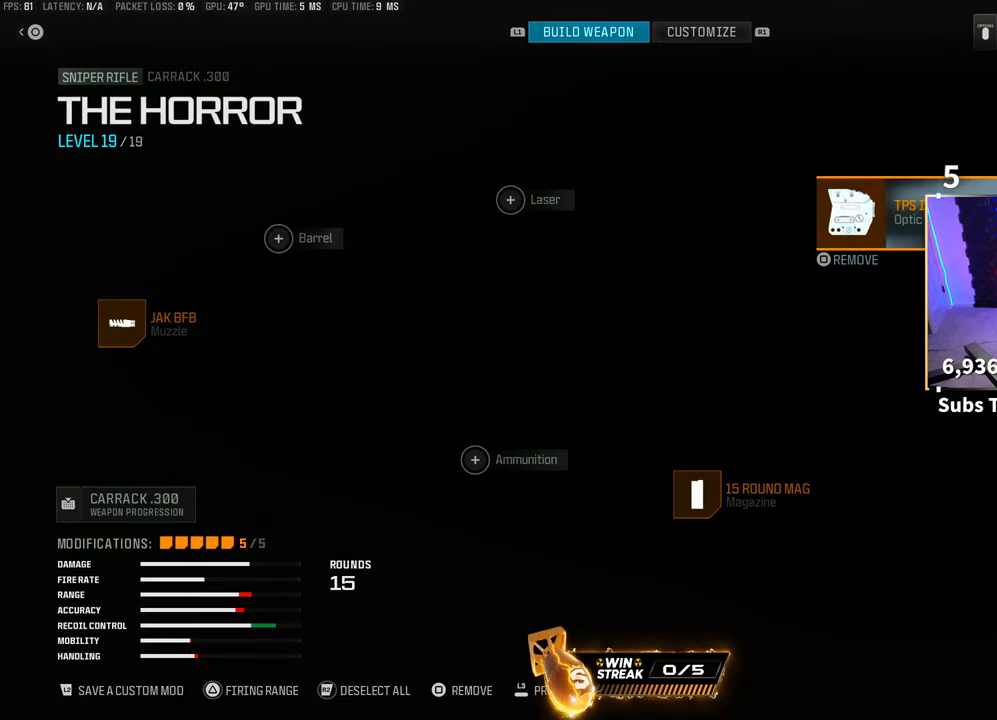
{"buttons": [], "left_stick": "center", "right_stick": "center", "events": [[250, "CROSS", "down"], [333, "CROSS", "up"], [350, "L2", "down"], [483, "L2", "up"]]}
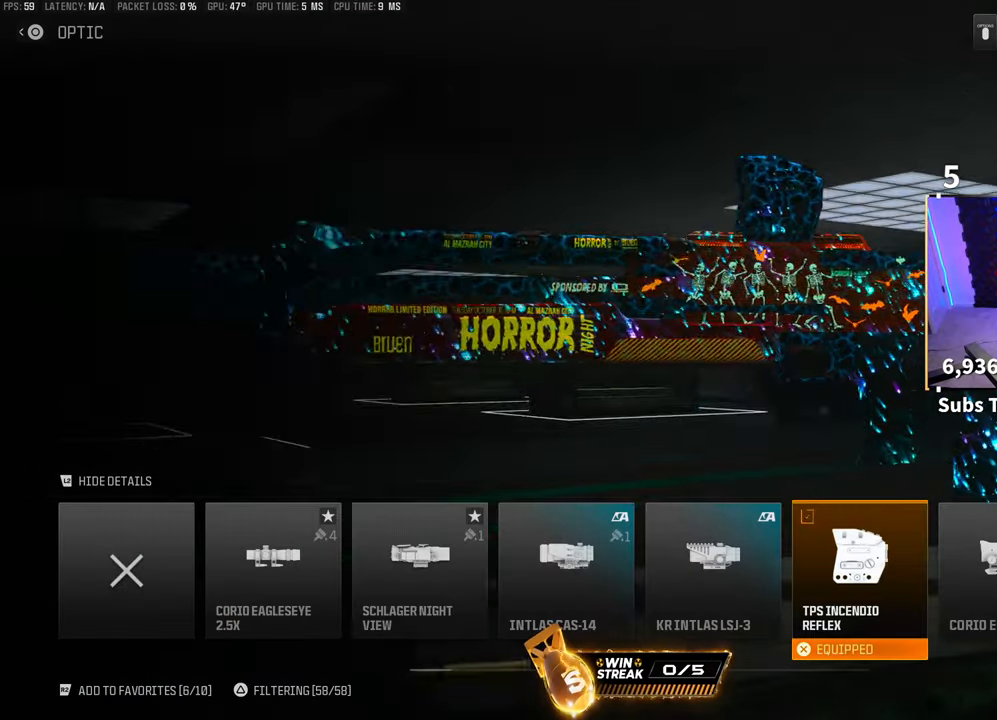
{"buttons": [], "left_stick": "center", "right_stick": "center", "events": []}
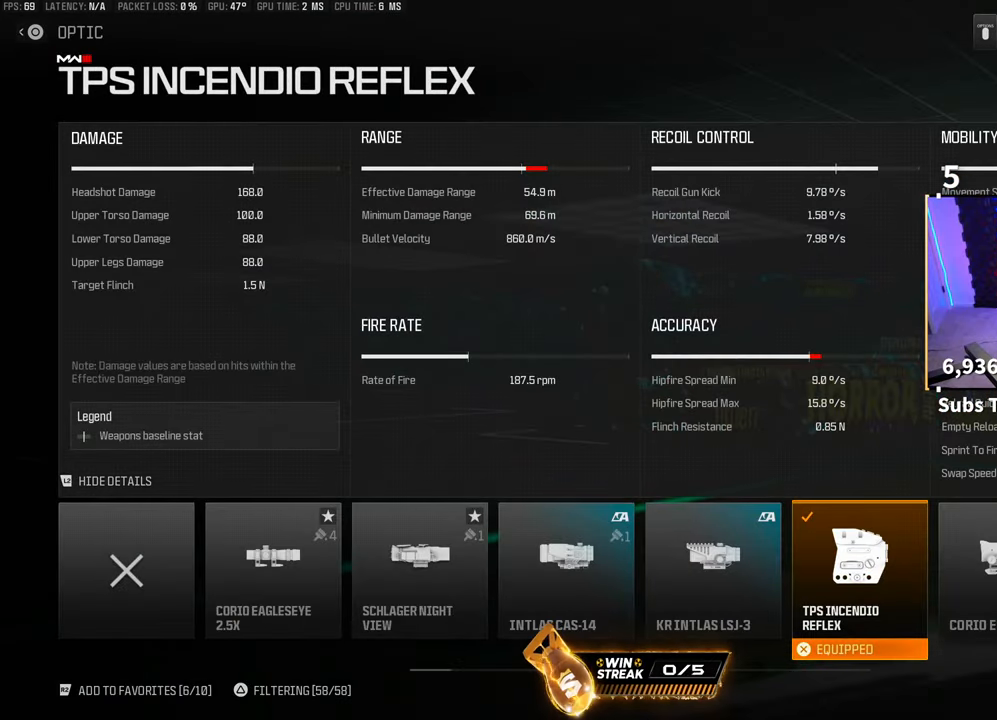
{"buttons": [], "left_stick": "center", "right_stick": "center", "events": [[100, "L2", "down"], [233, "L2", "up"]]}
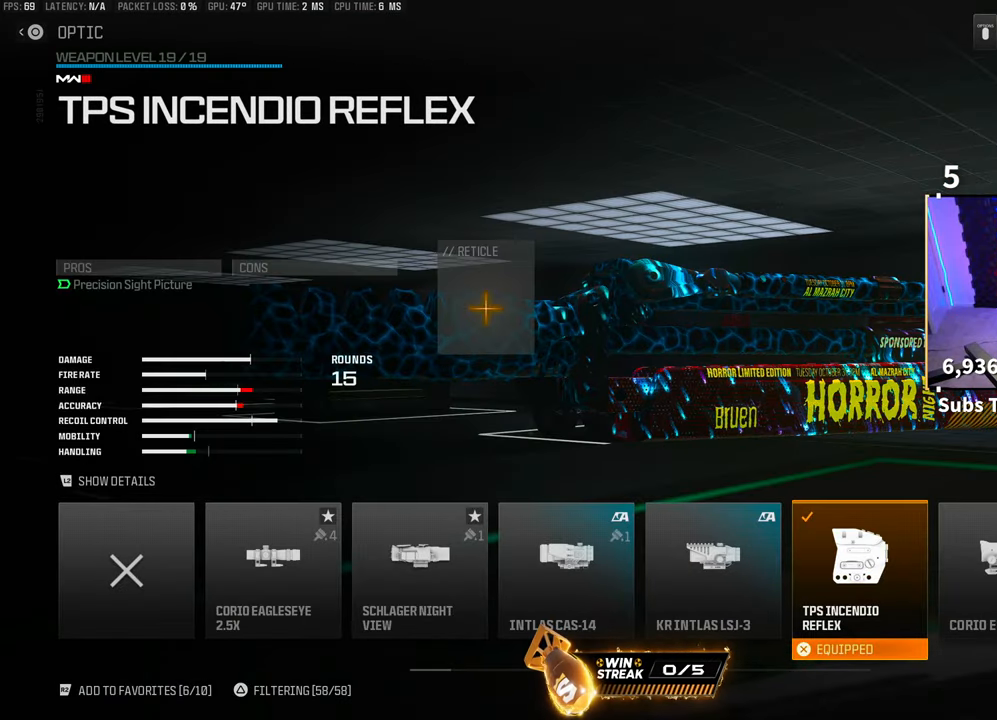
{"buttons": [], "left_stick": "center", "right_stick": "center", "events": []}
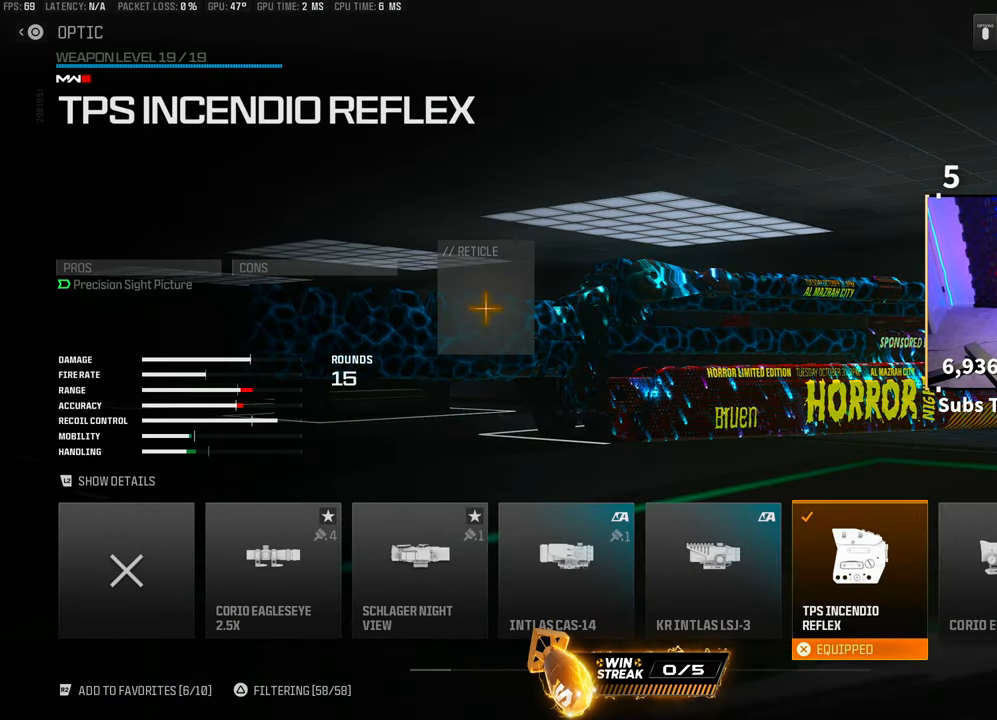
{"buttons": [], "left_stick": "center", "right_stick": "center", "events": [[50, "DPAD_LEFT", "down"], [133, "DPAD_LEFT", "up"], [350, "DPAD_RIGHT", "down"], [450, "DPAD_RIGHT", "up"]]}
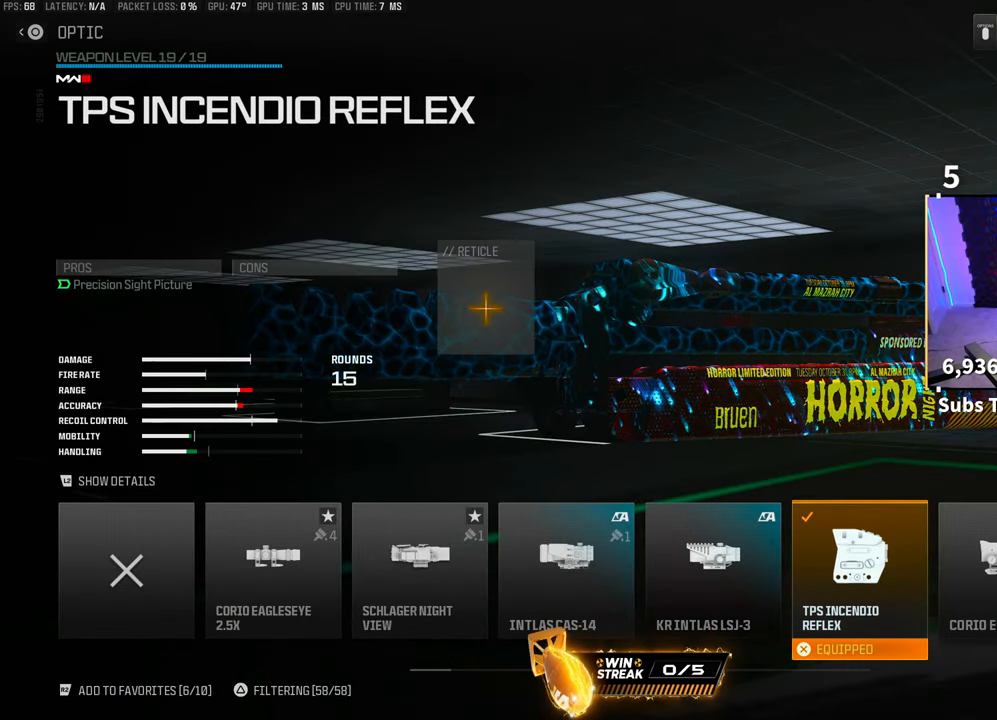
{"buttons": [], "left_stick": "center", "right_stick": "center", "events": []}
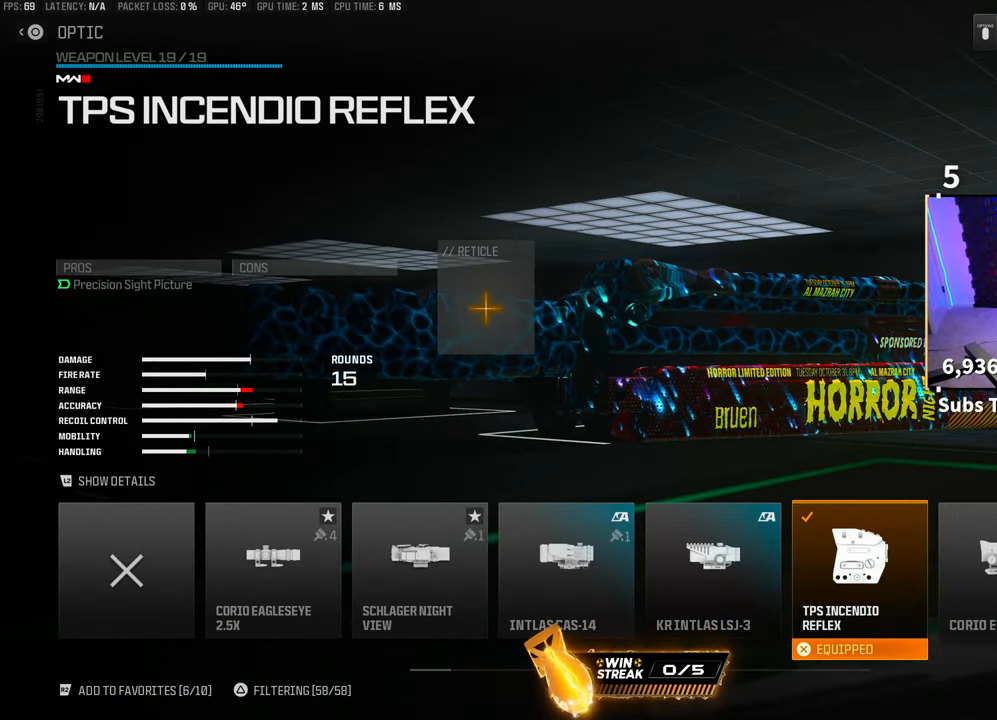
{"buttons": [], "left_stick": "center", "right_stick": "center", "events": [[250, "DPAD_RIGHT", "down"], [383, "DPAD_RIGHT", "up"]]}
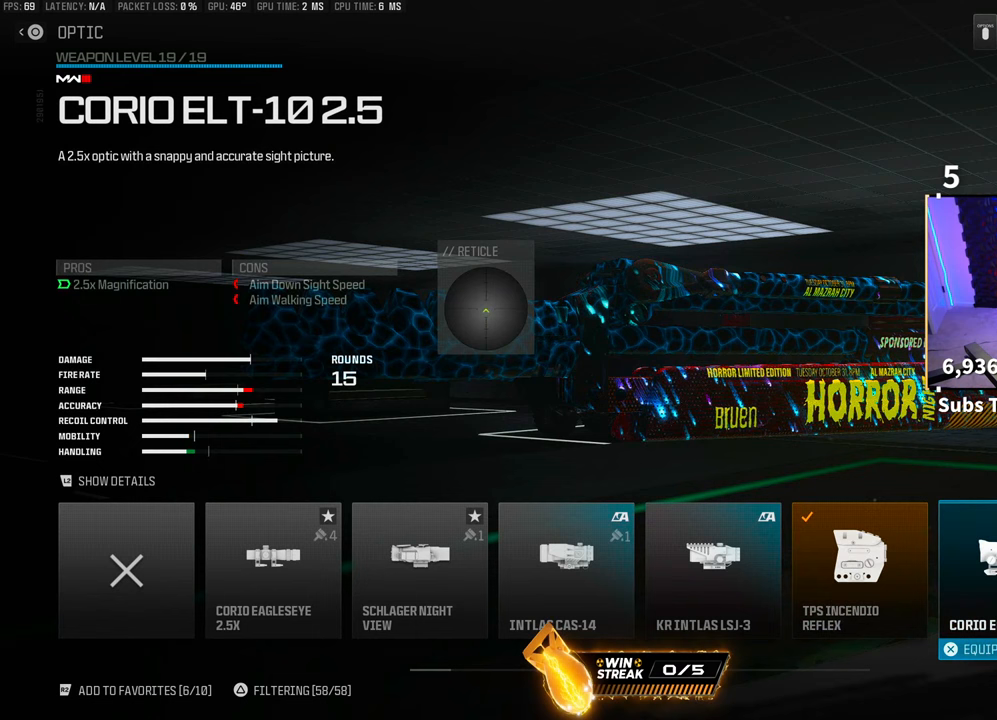
{"buttons": [], "left_stick": "center", "right_stick": "center", "events": []}
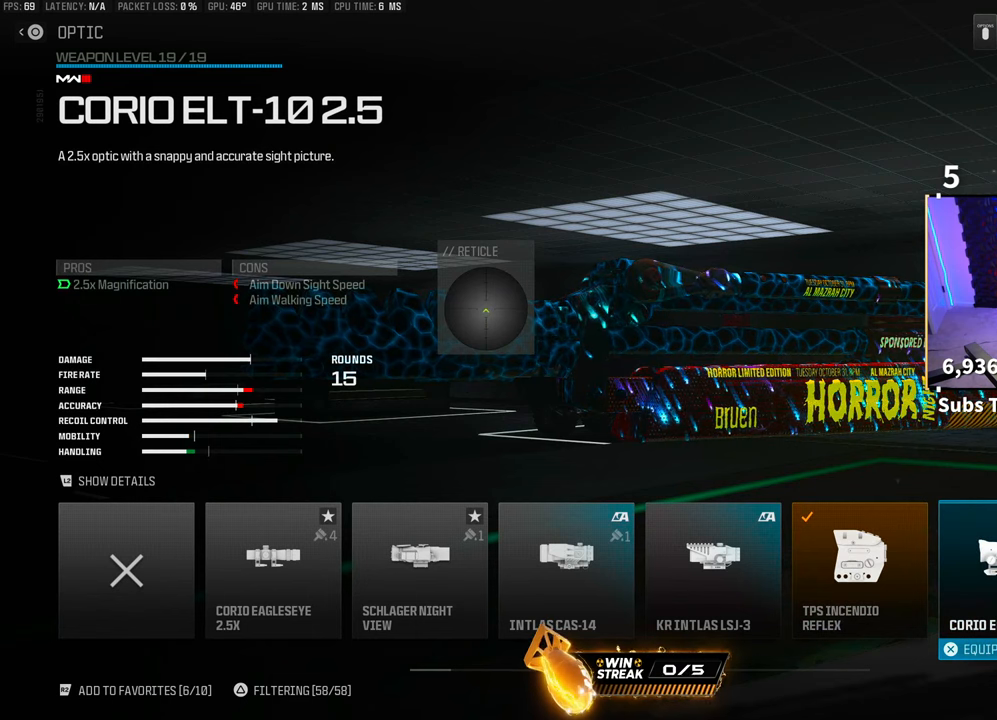
{"buttons": [], "left_stick": "center", "right_stick": "center", "events": [[150, "DPAD_RIGHT", "down"], [250, "DPAD_RIGHT", "up"]]}
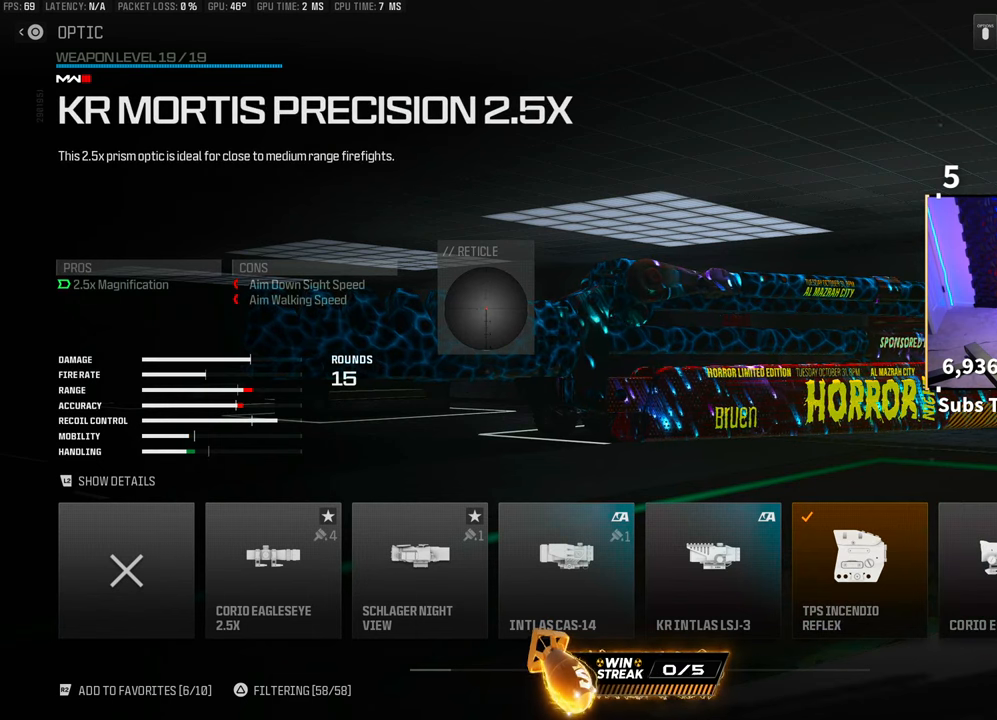
{"buttons": [], "left_stick": "center", "right_stick": "center", "events": [[400, "DPAD_LEFT", "down"], [483, "DPAD_LEFT", "up"]]}
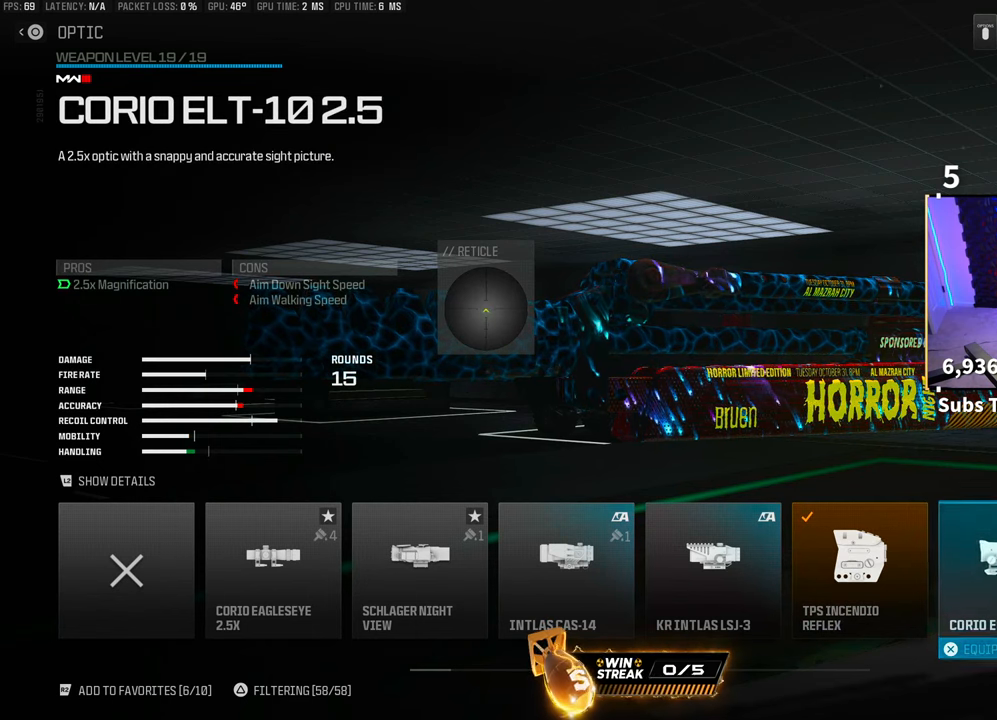
{"buttons": [], "left_stick": "center", "right_stick": "center", "events": [[150, "DPAD_RIGHT", "down"], [283, "DPAD_RIGHT", "up"]]}
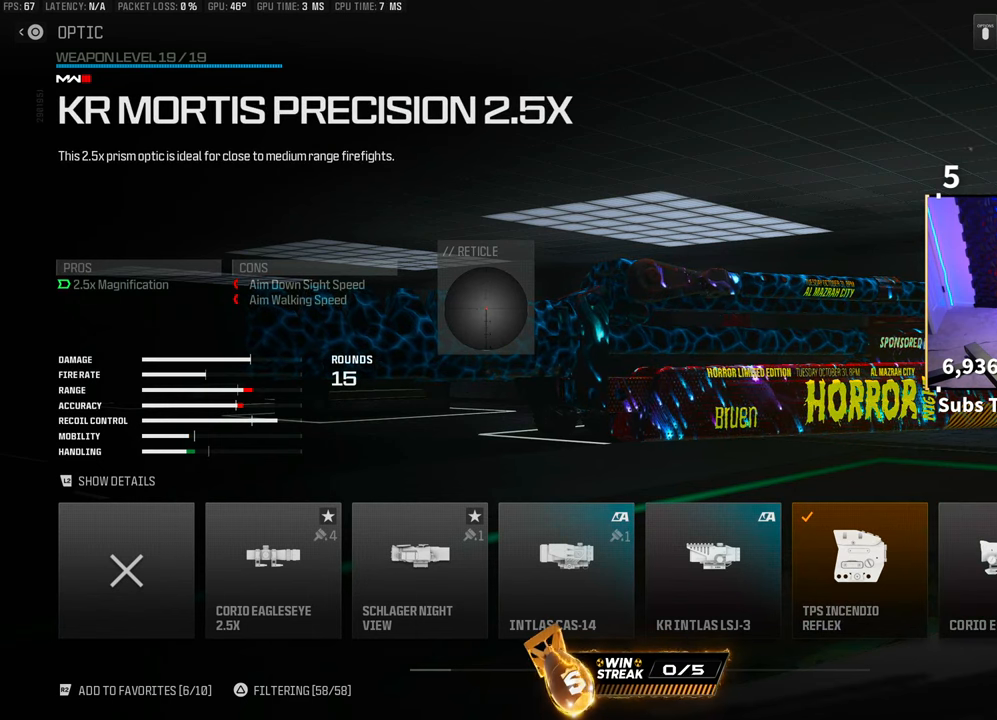
{"buttons": ["DPAD_RIGHT"], "left_stick": "center", "right_stick": "center", "events": [[200, "DPAD_LEFT", "down"], [300, "DPAD_LEFT", "up"], [450, "DPAD_RIGHT", "down"]]}
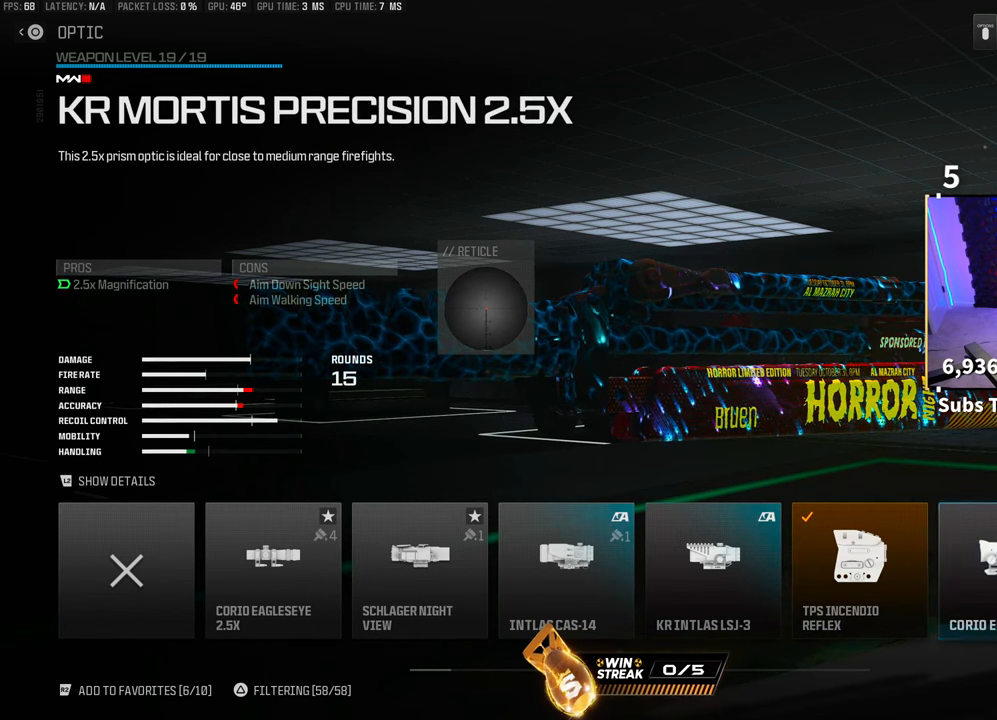
{"buttons": [], "left_stick": "center", "right_stick": "center", "events": [[50, "DPAD_RIGHT", "up"], [250, "DPAD_RIGHT", "down"], [350, "DPAD_RIGHT", "up"]]}